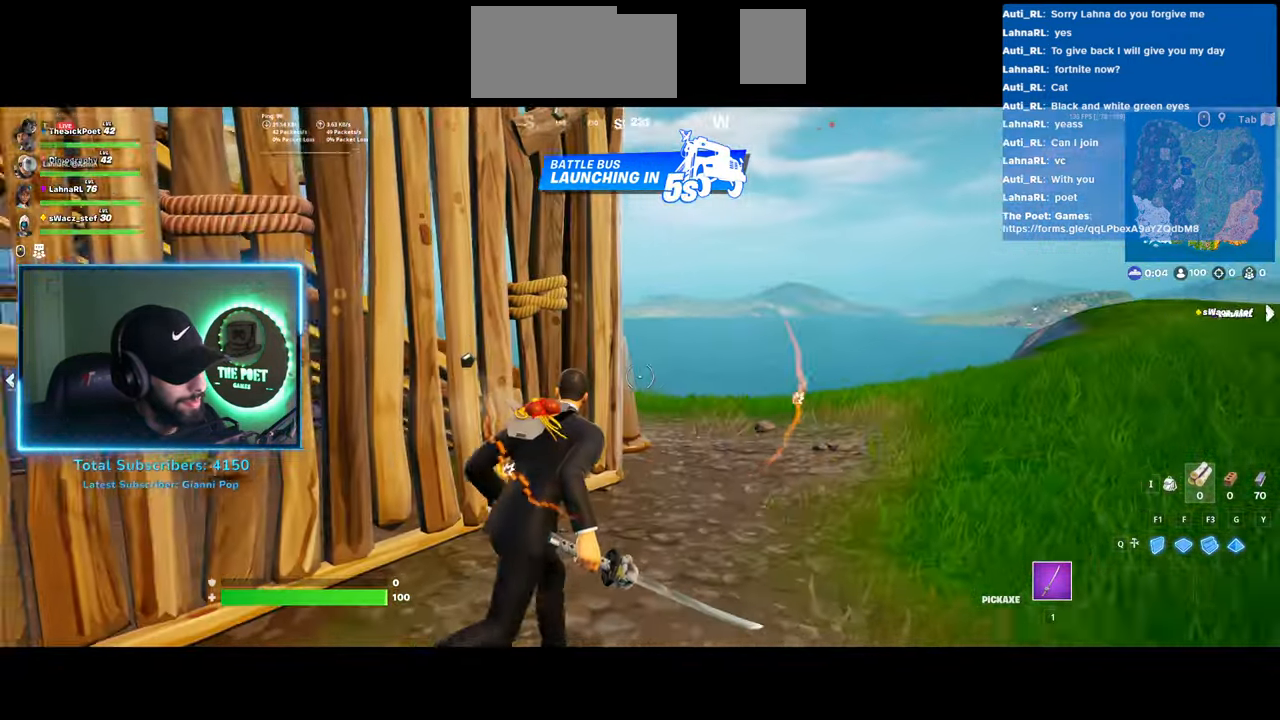
Gameplay with keyboard and mouse; each line is a JSON object with the keys and mouse buttons held at the frame after it. "events" lists presses ("down") and releases ("up") of "ctrl", "shift", "mouse_left", "mouse_wheel", "mouse_right", "mouse_mb4" and "mouse_mb5" between this image and that frame as [ms after this image, input, new state], when the widget could be followed in between. "mouse_left", "mouse_wheel", "mouse_right", "mouse_mb4", "mouse_mb5" = the "left", "wheel", "right", "mb4", "mb5" buttons of the "mouse" list. No other keys are recorded. "wheel" means that the mouse wheel is clicked or scrolled. Mouse movement is not recorded.
{"keys": [], "mouse": [], "events": []}
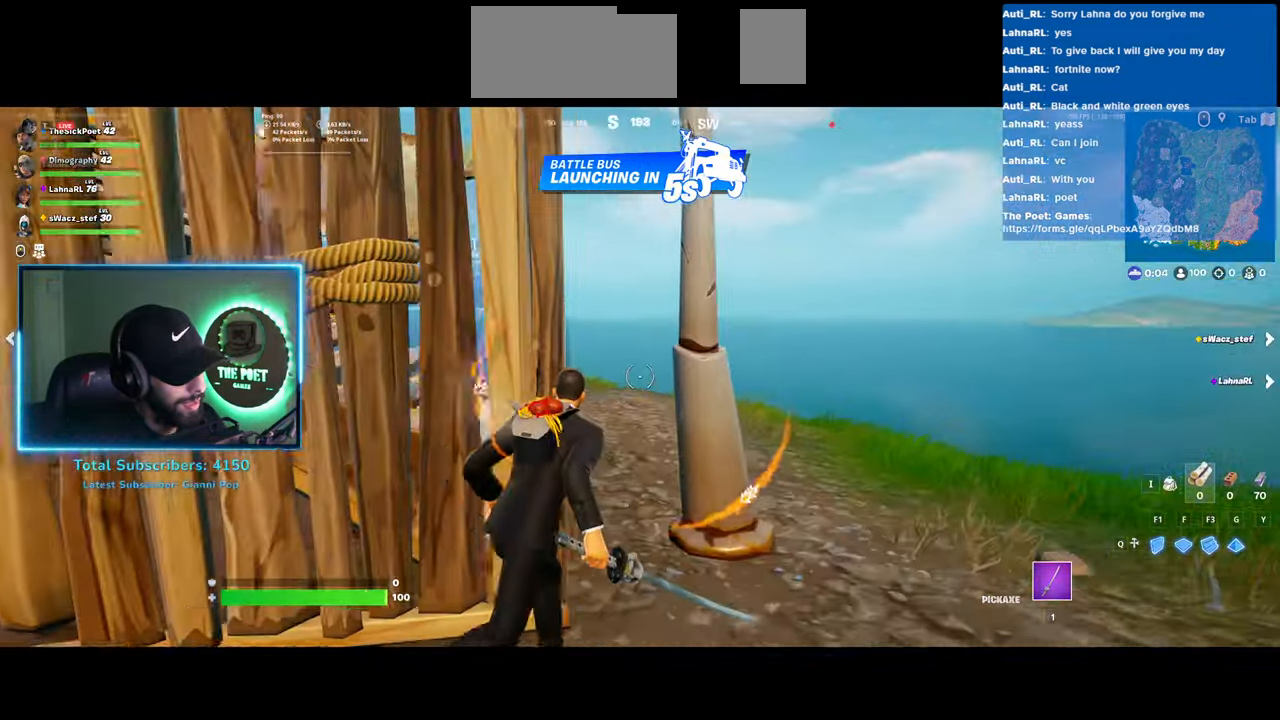
{"keys": [], "mouse": ["left"], "events": [[167, "mouse_left", "down"]]}
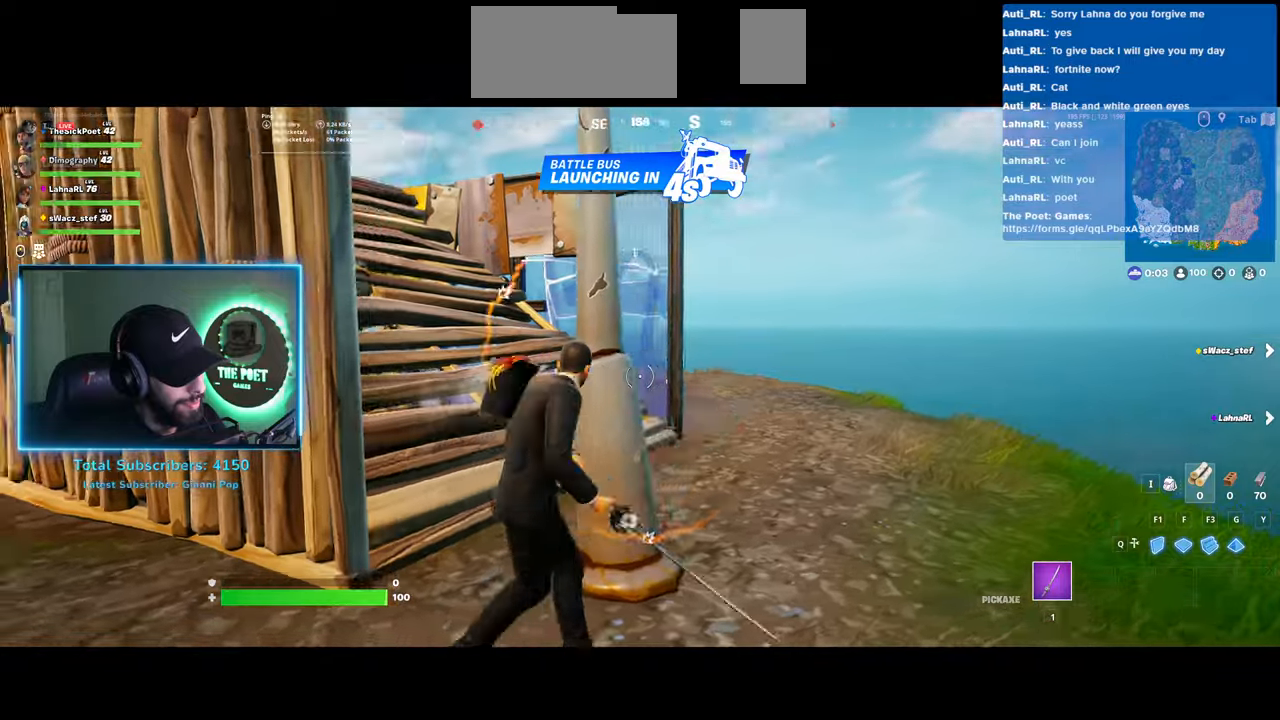
{"keys": [], "mouse": ["left"], "events": []}
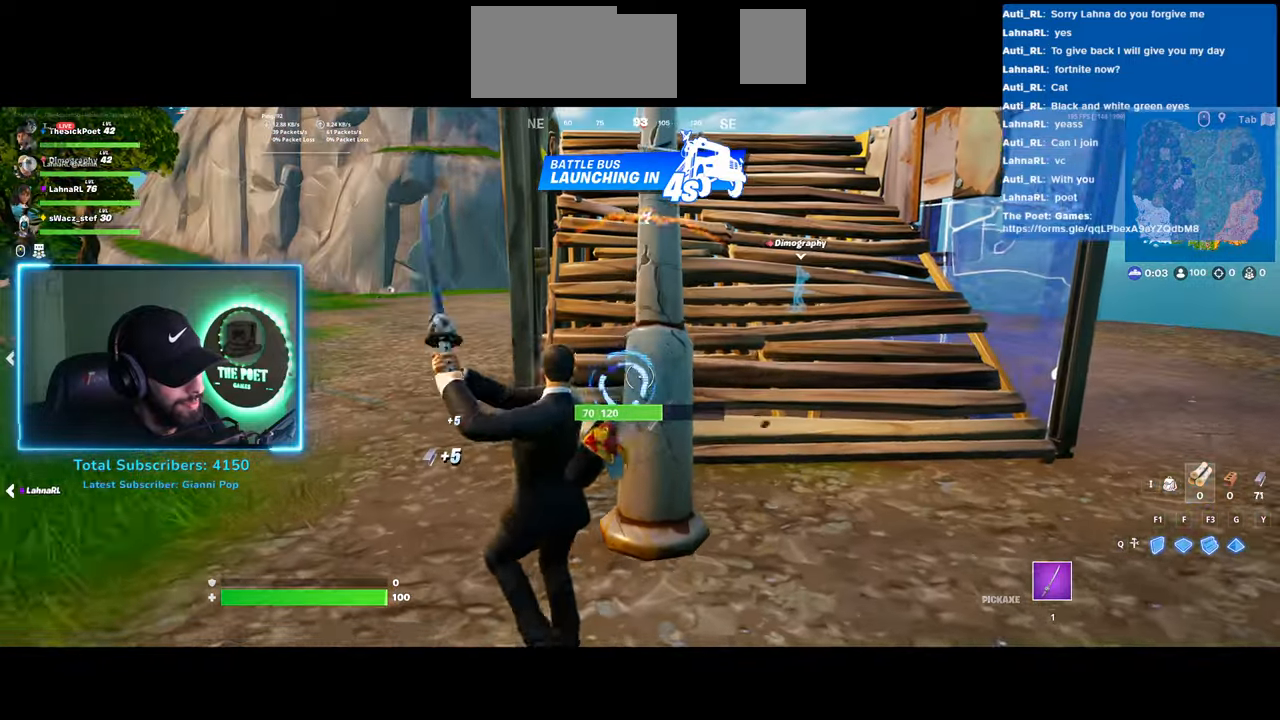
{"keys": [], "mouse": [], "events": [[400, "mouse_left", "up"]]}
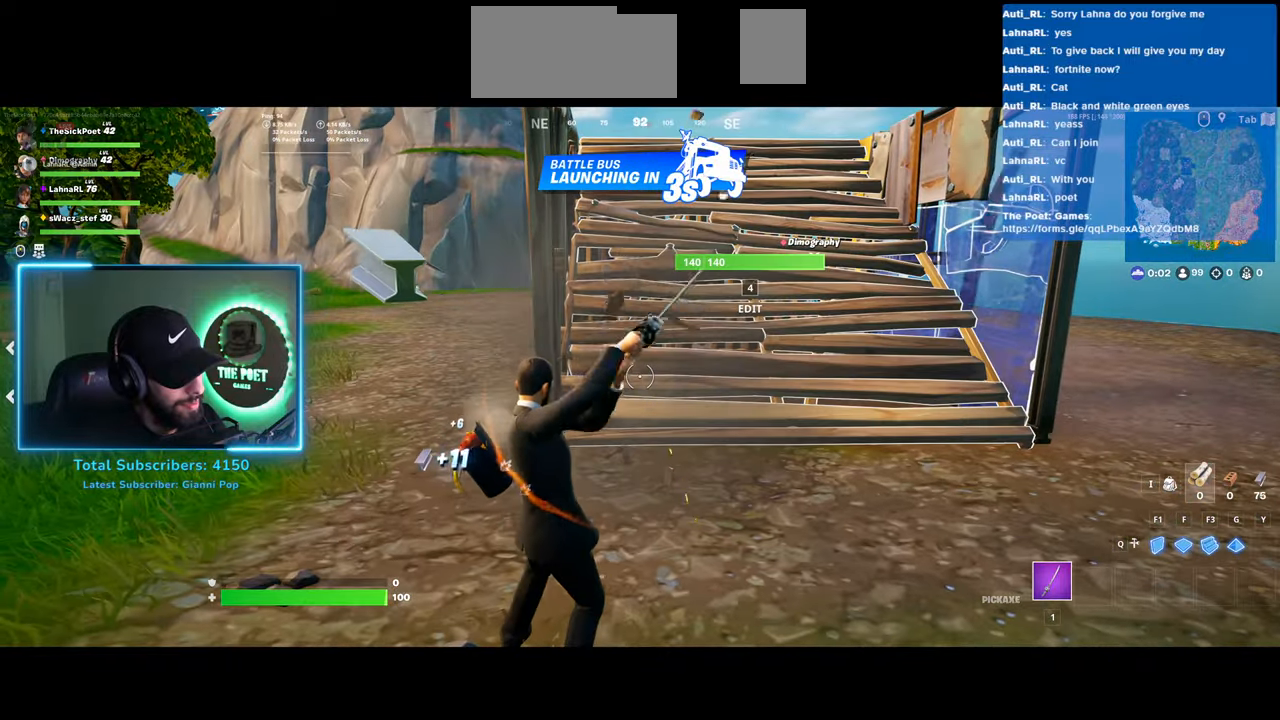
{"keys": [], "mouse": [], "events": []}
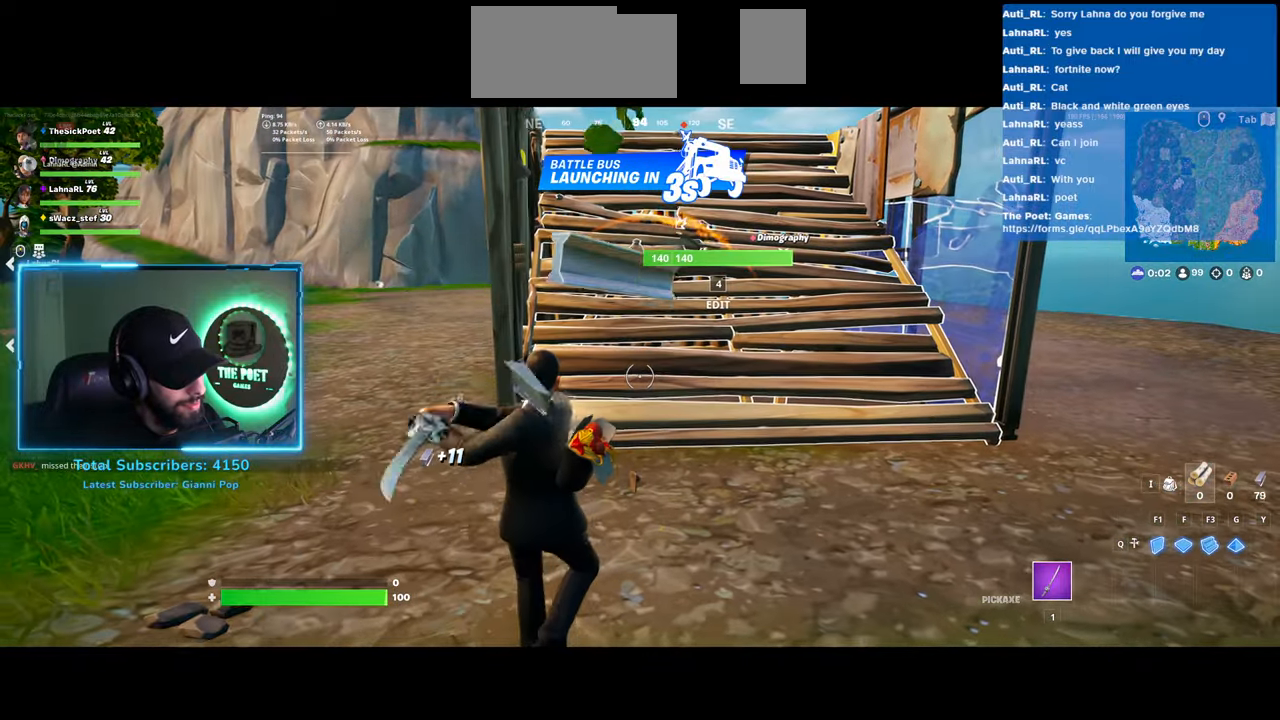
{"keys": [], "mouse": [], "events": []}
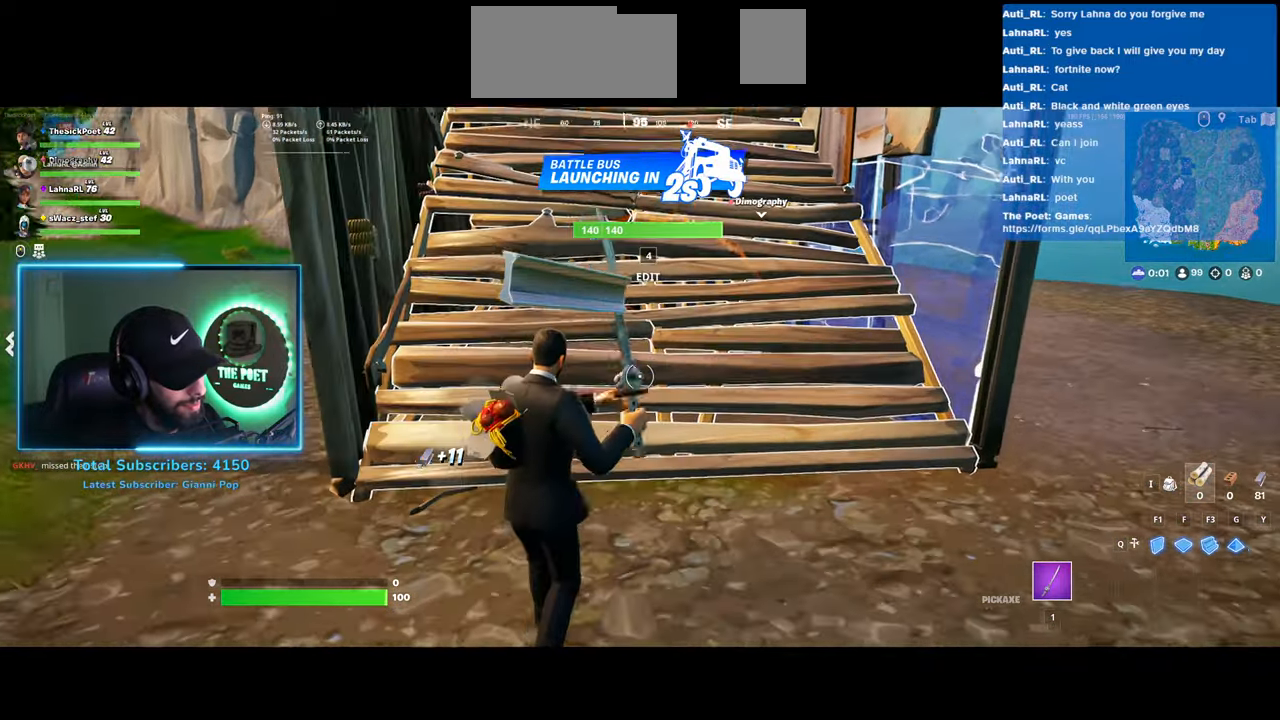
{"keys": [], "mouse": ["left"], "events": [[333, "mouse_left", "down"]]}
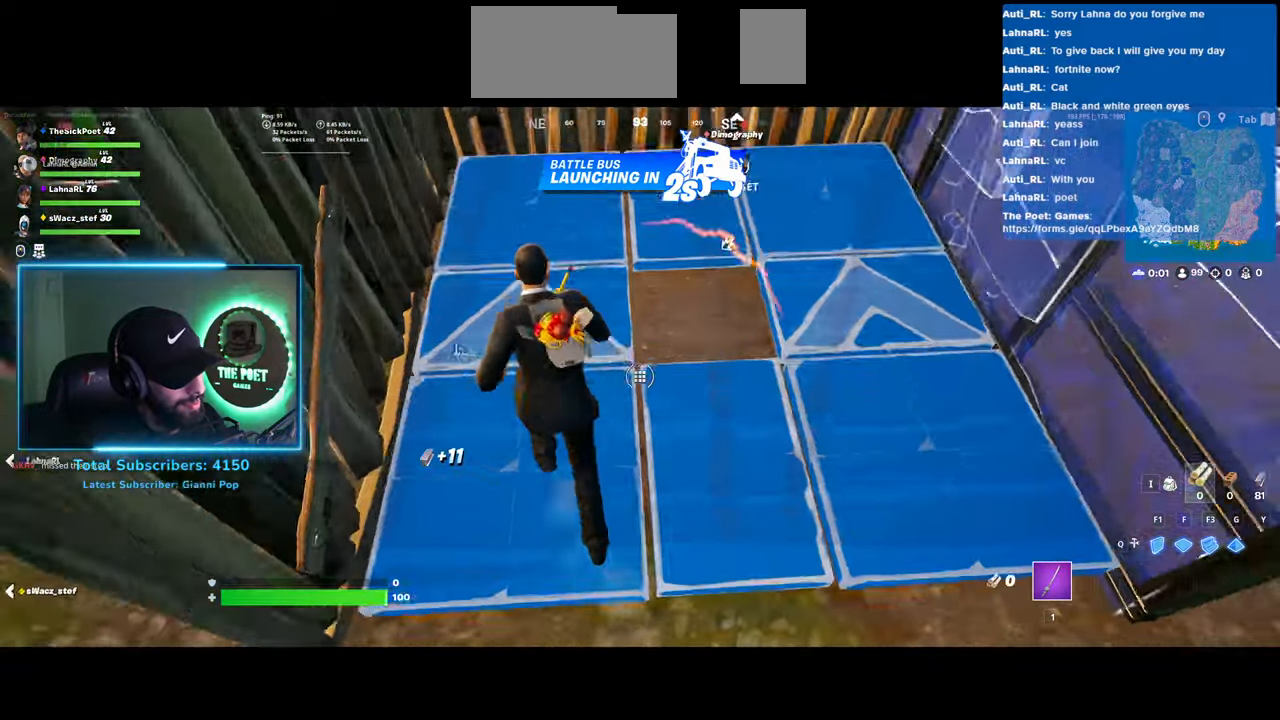
{"keys": [], "mouse": ["left"], "events": []}
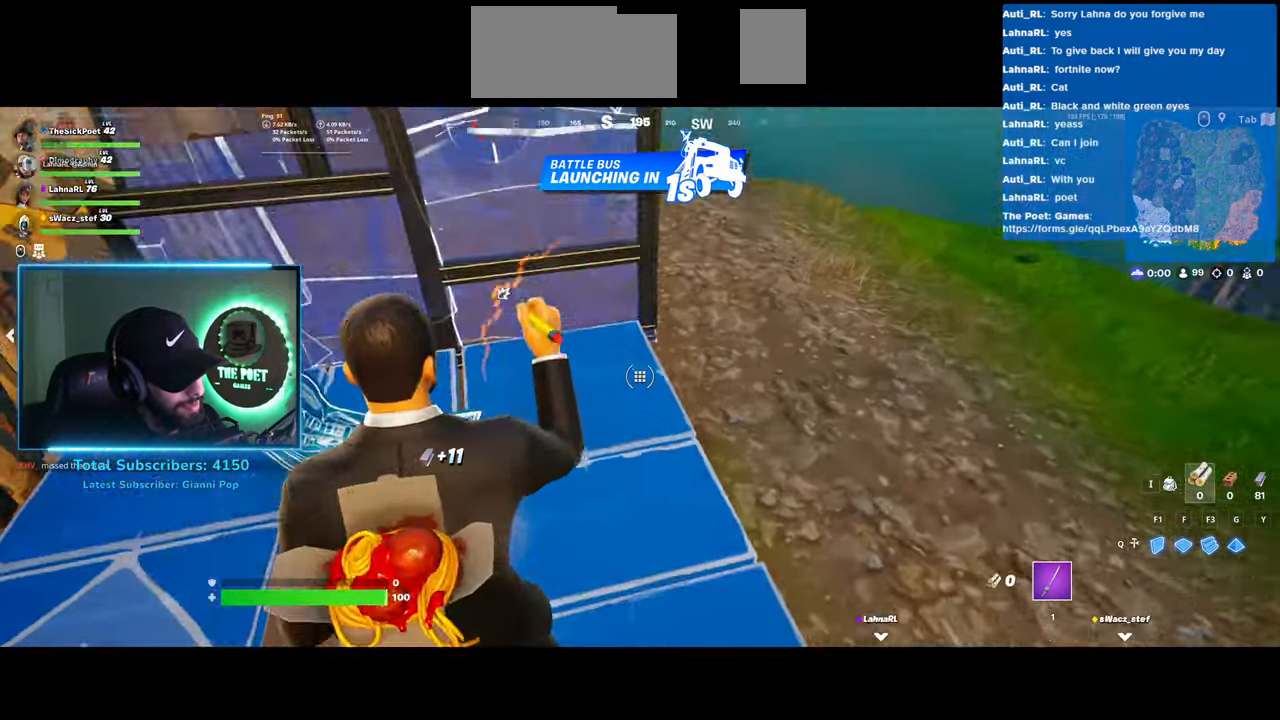
{"keys": [], "mouse": [], "events": [[67, "mouse_left", "up"]]}
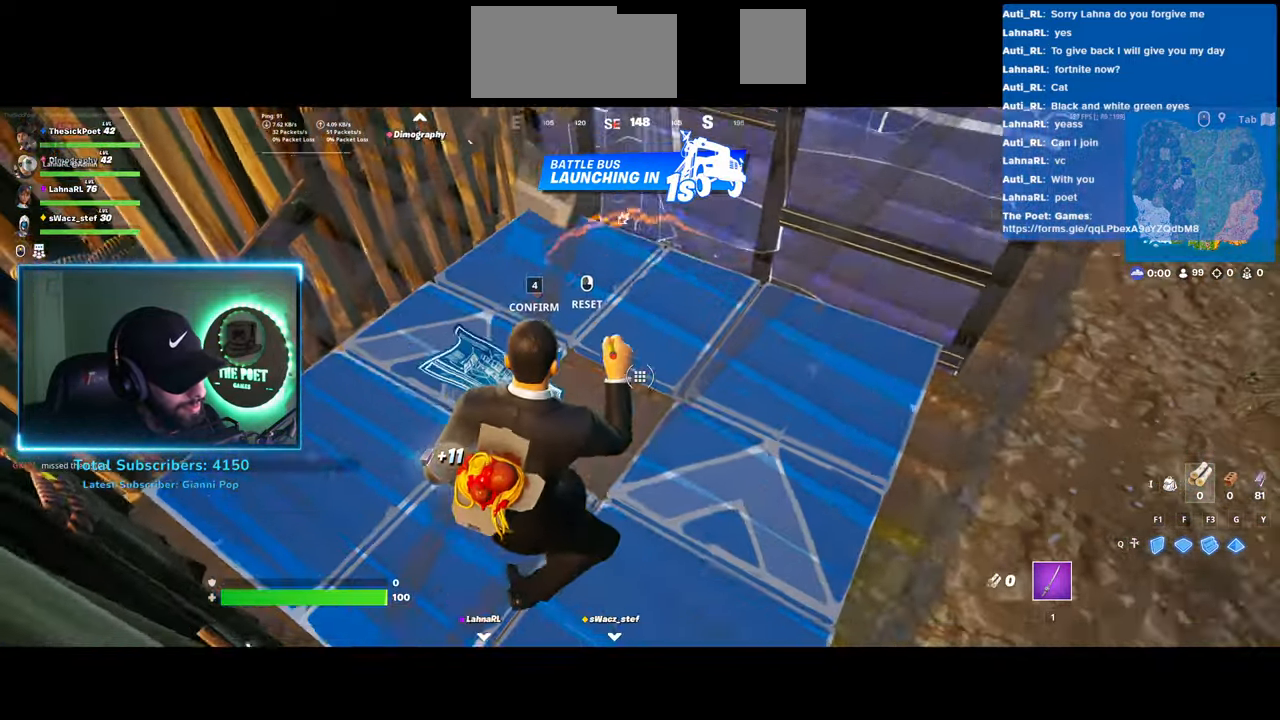
{"keys": [], "mouse": ["left"], "events": [[100, "mouse_left", "down"]]}
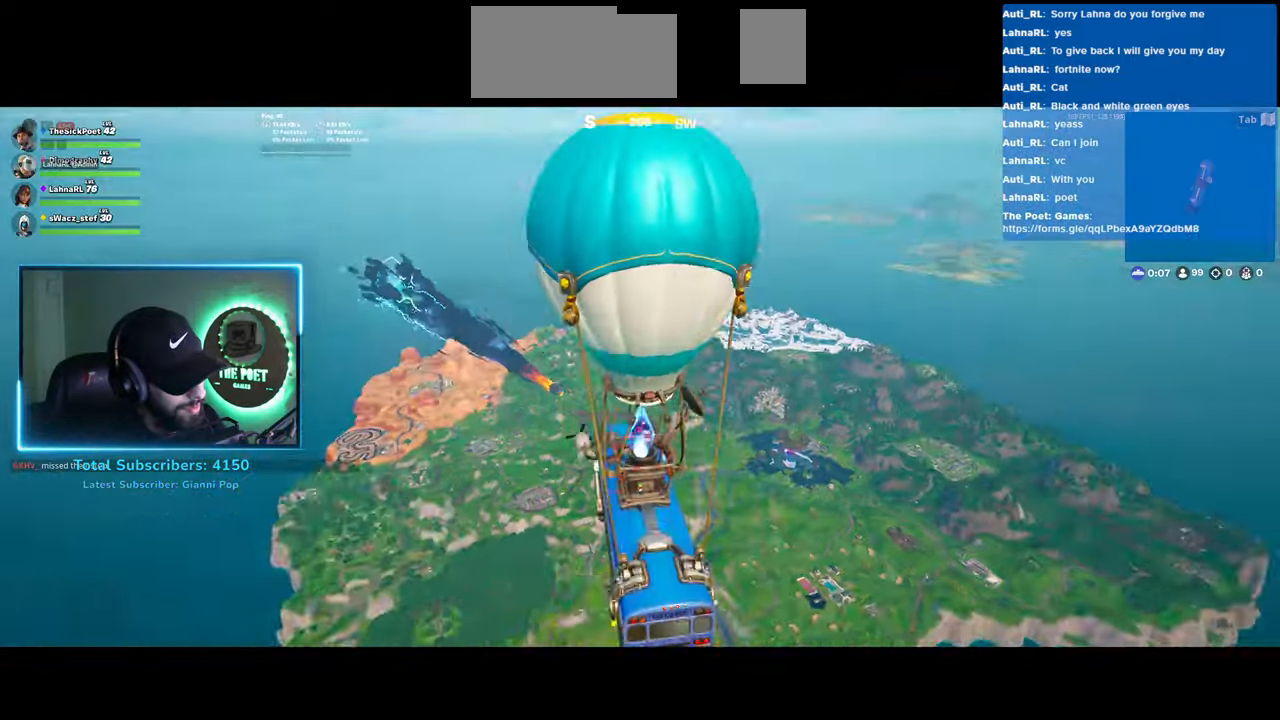
{"keys": [], "mouse": [], "events": [[33, "mouse_left", "up"]]}
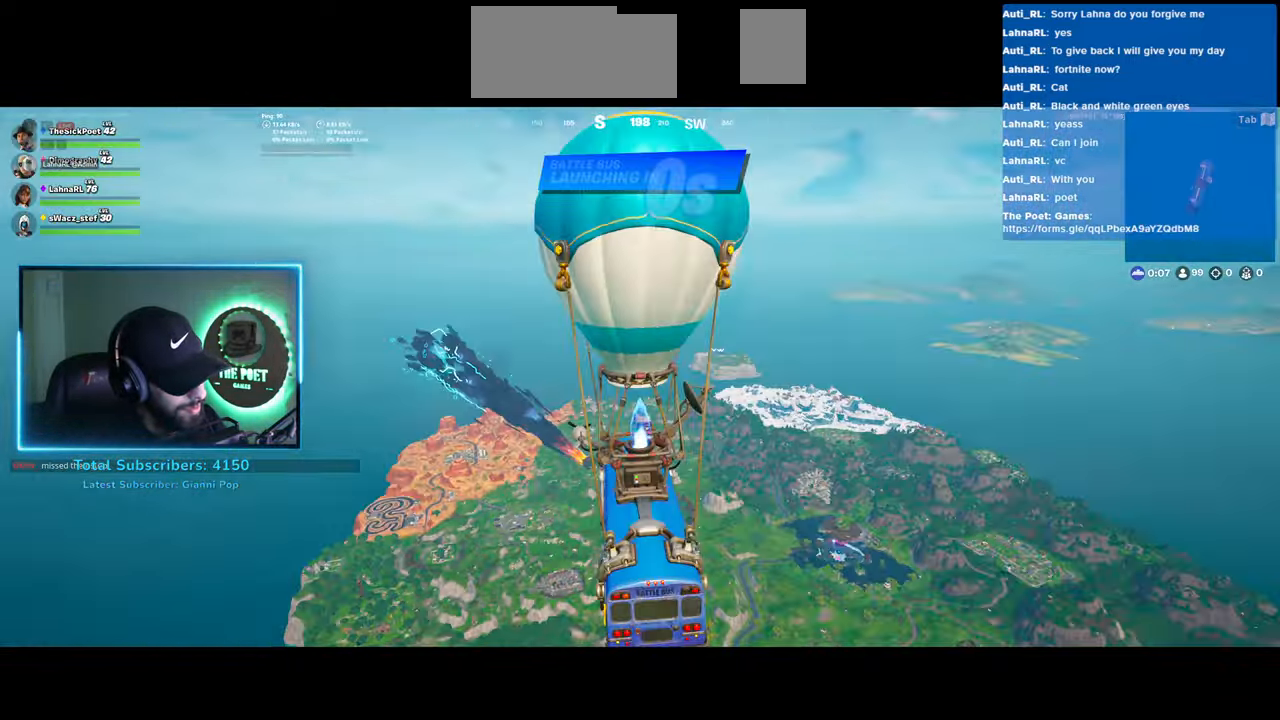
{"keys": [], "mouse": [], "events": []}
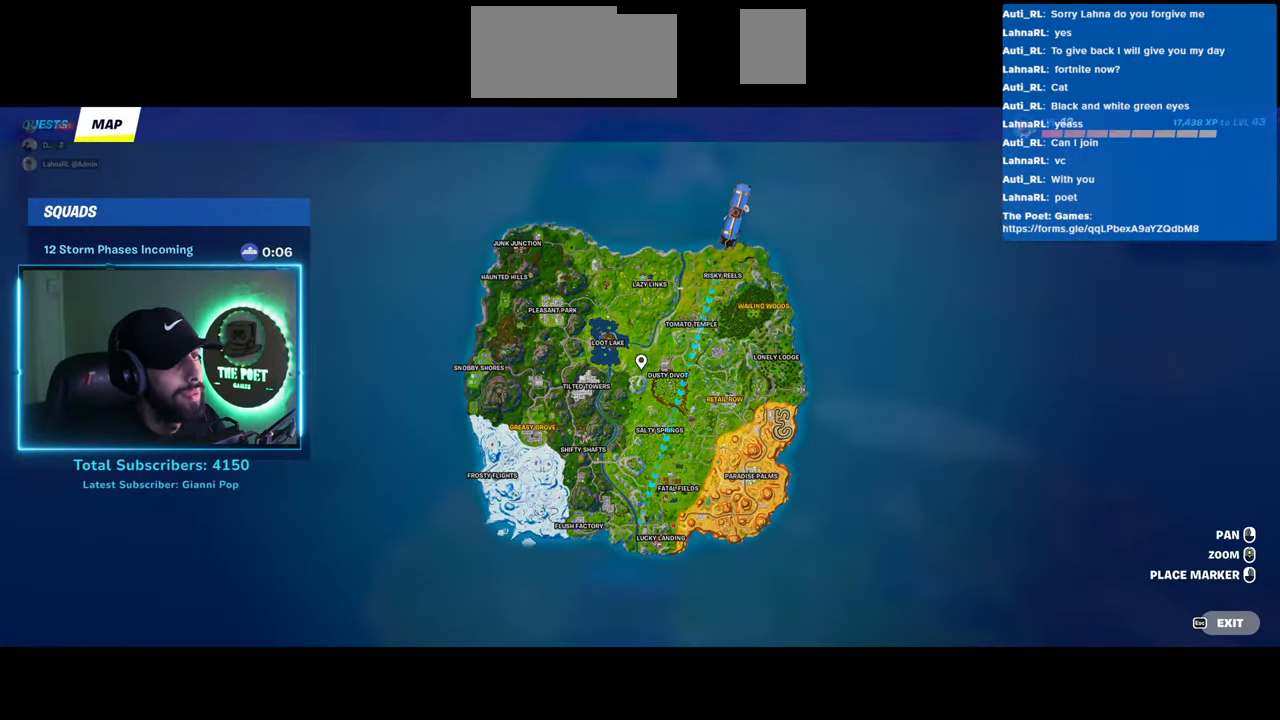
{"keys": [], "mouse": [], "events": []}
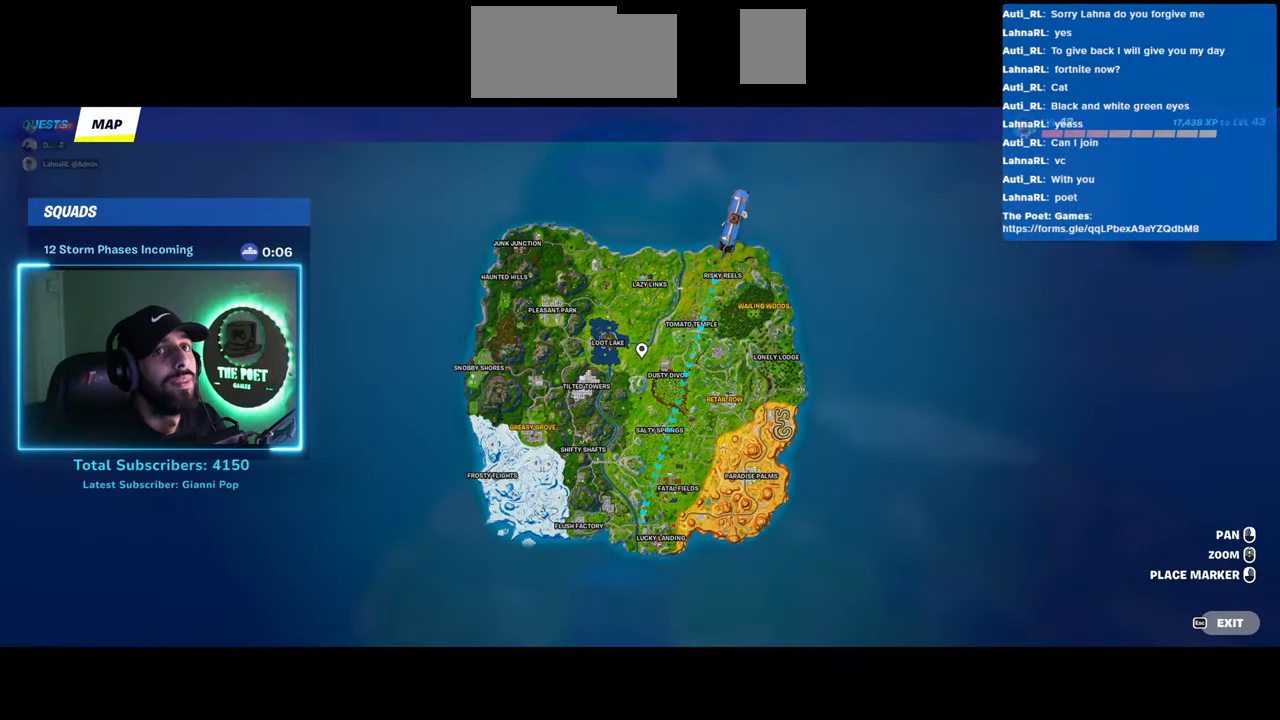
{"keys": [], "mouse": [], "events": []}
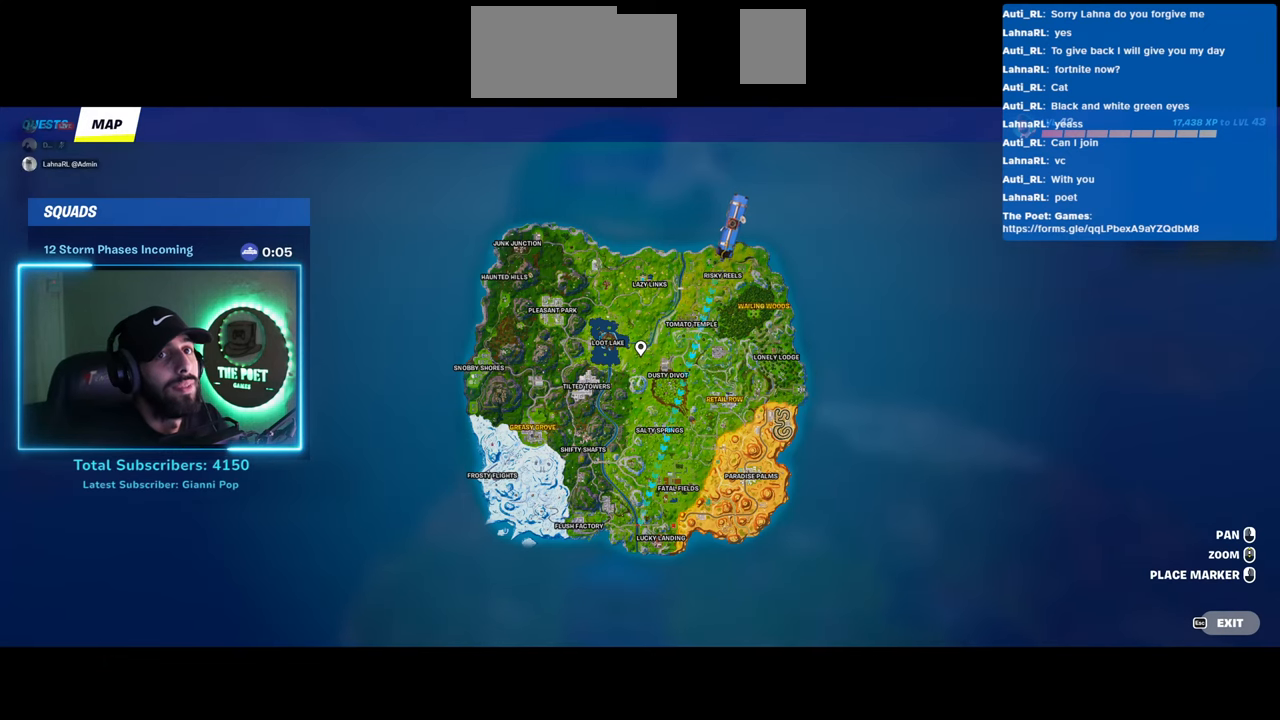
{"keys": [], "mouse": [], "events": []}
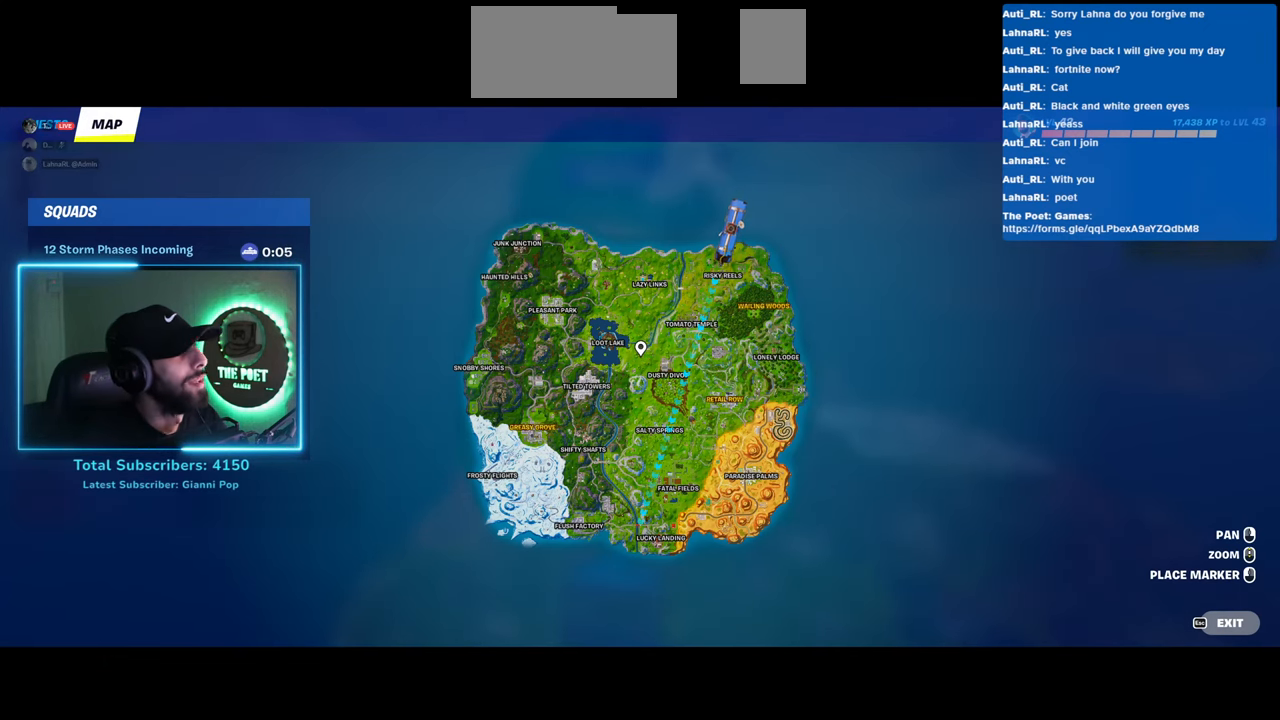
{"keys": [], "mouse": [], "events": []}
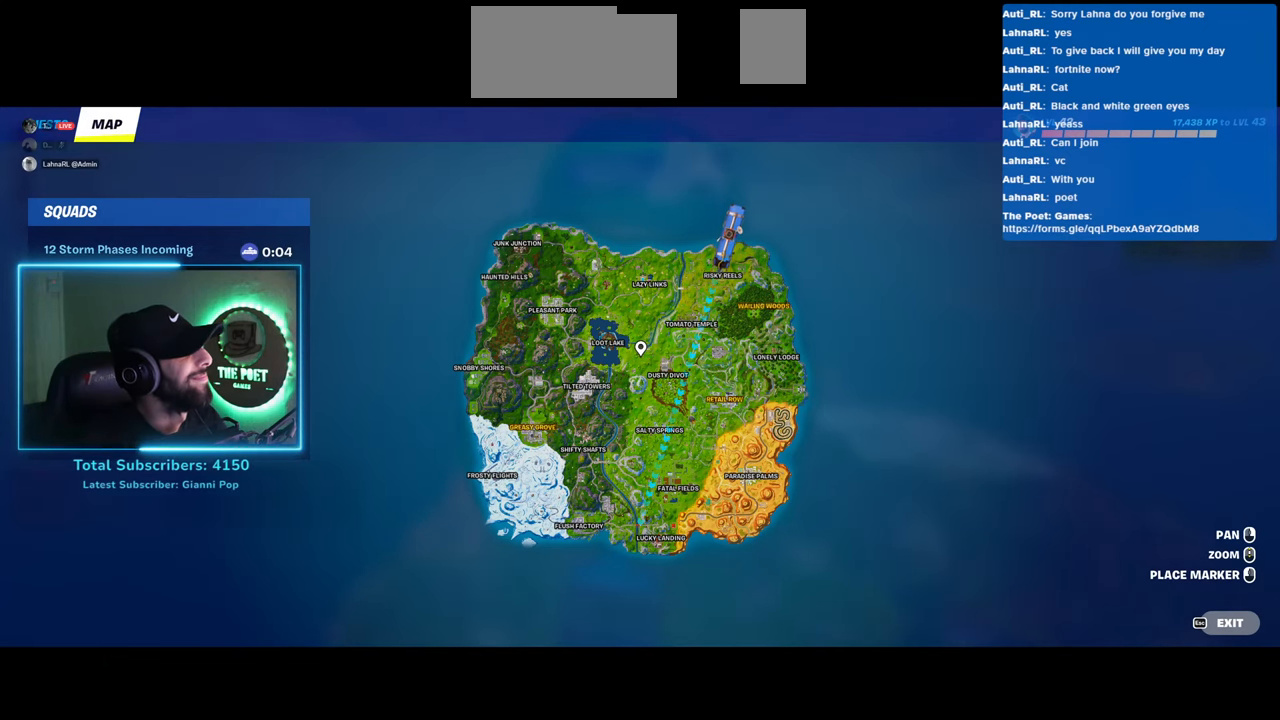
{"keys": [], "mouse": [], "events": []}
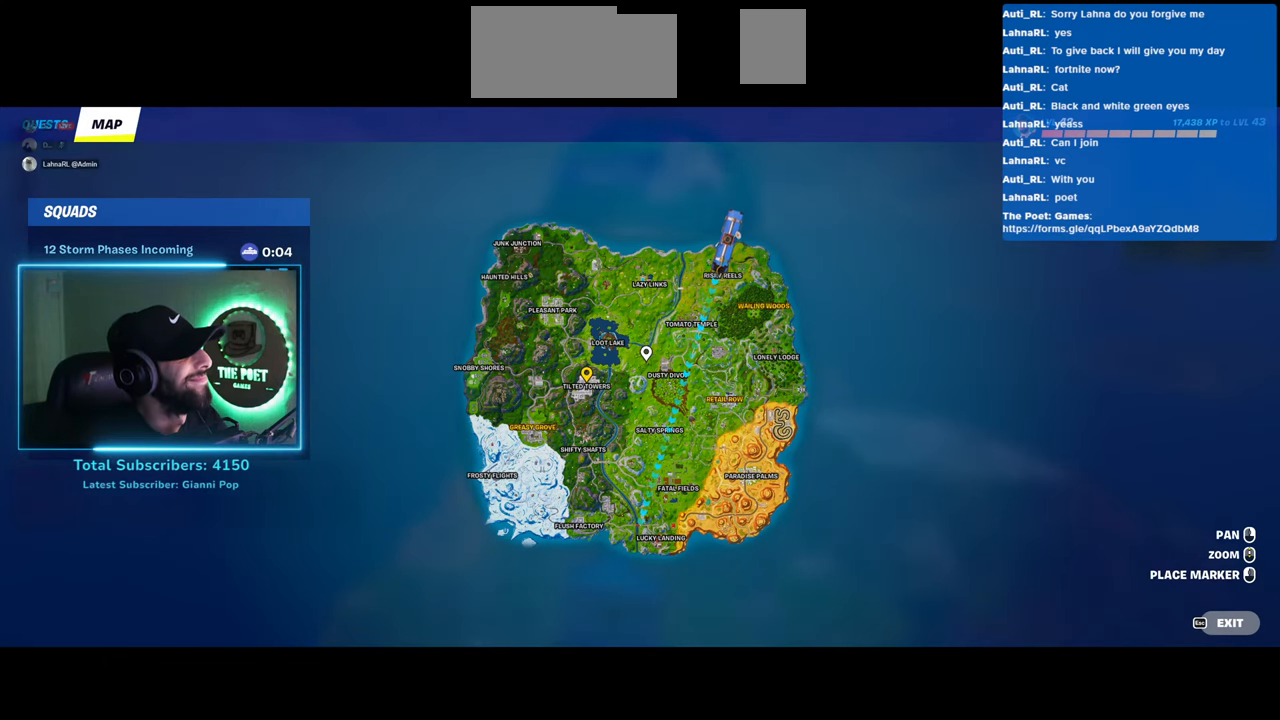
{"keys": [], "mouse": [], "events": []}
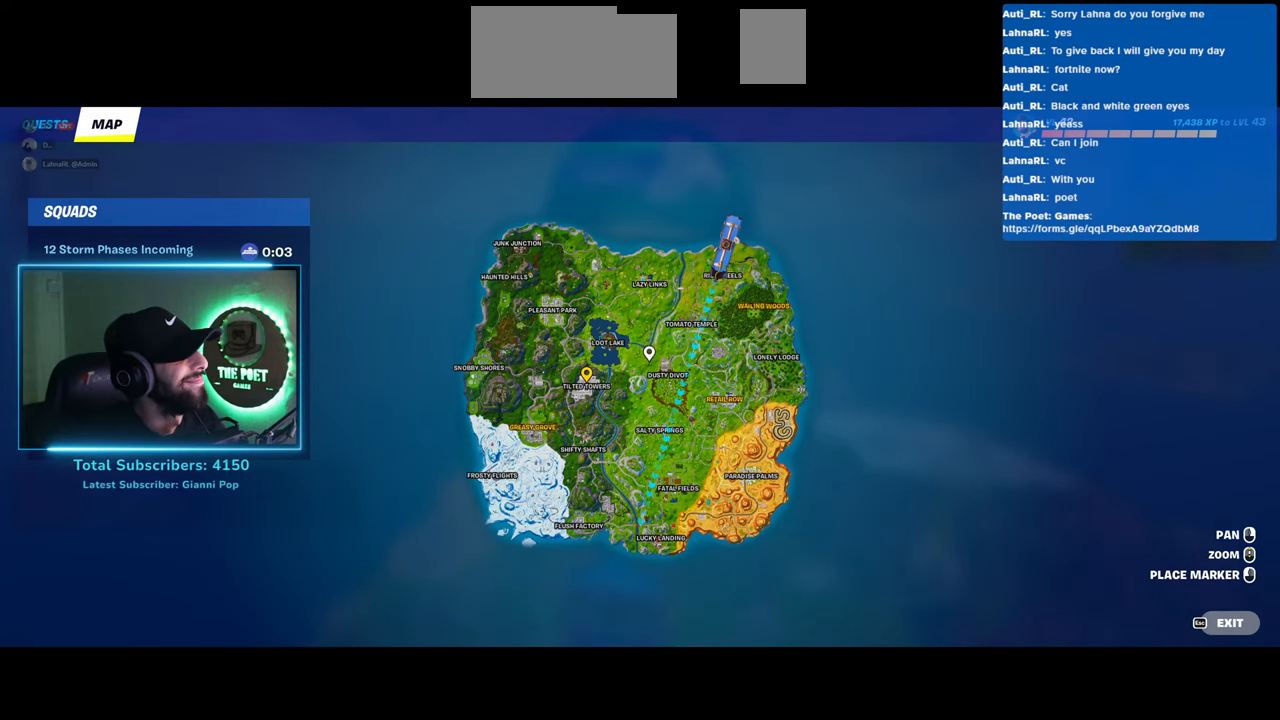
{"keys": [], "mouse": [], "events": []}
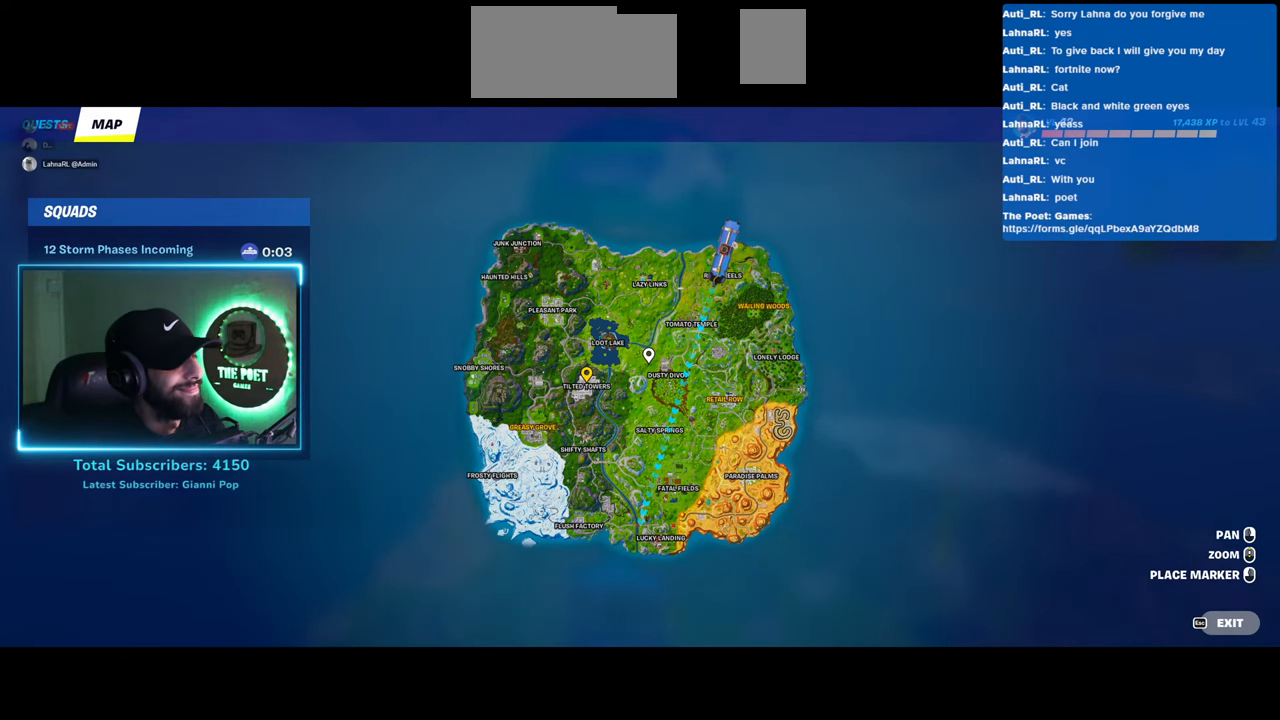
{"keys": [], "mouse": [], "events": []}
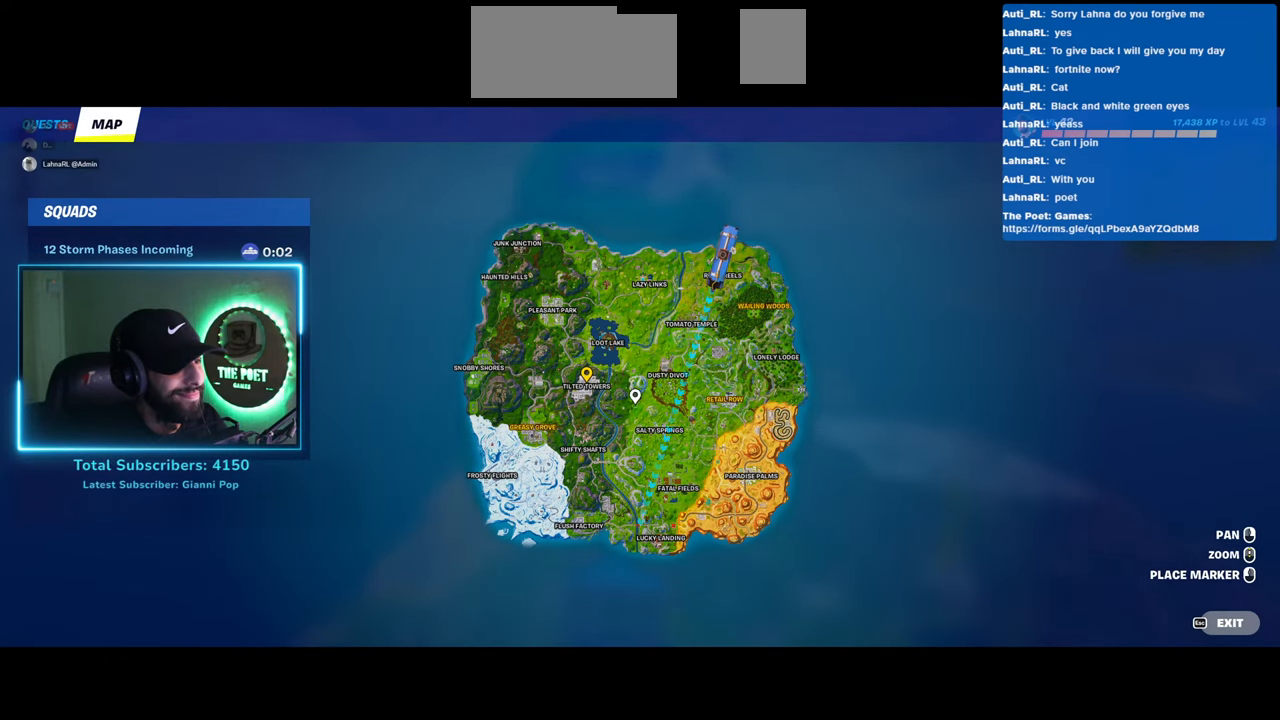
{"keys": [], "mouse": [], "events": [[300, "mouse_left", "down"], [367, "mouse_left", "up"]]}
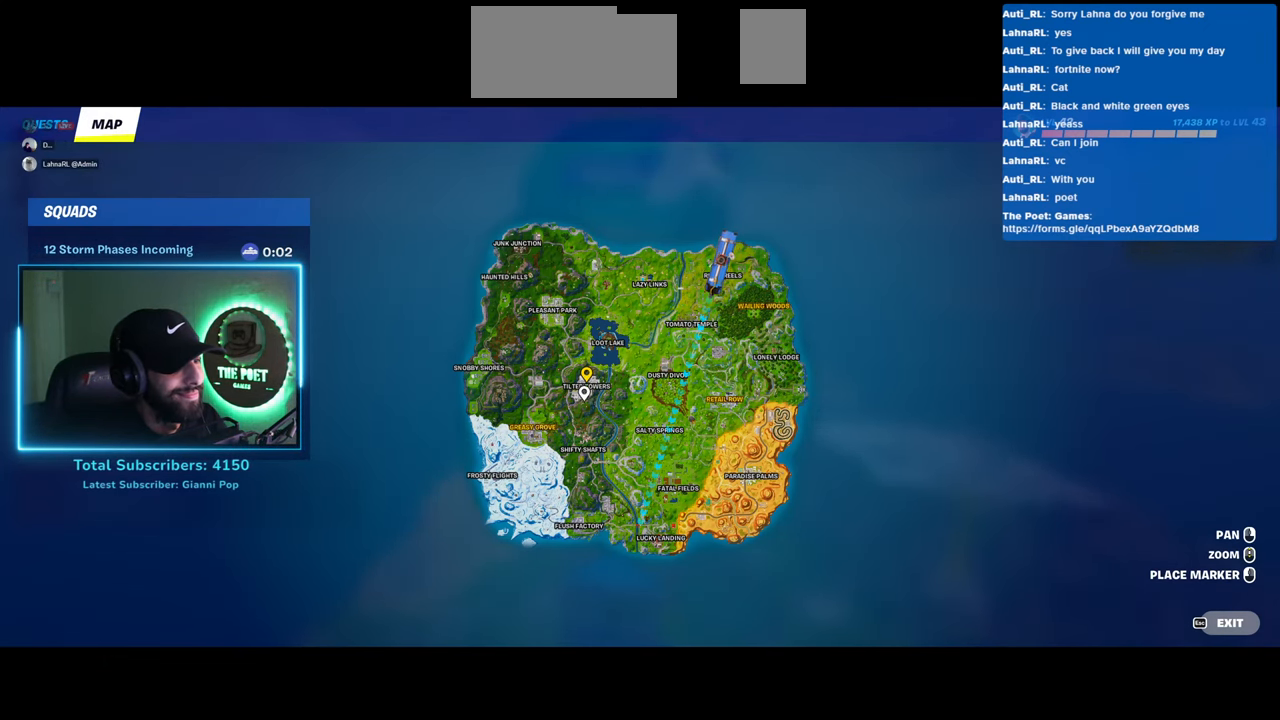
{"keys": [], "mouse": [], "events": []}
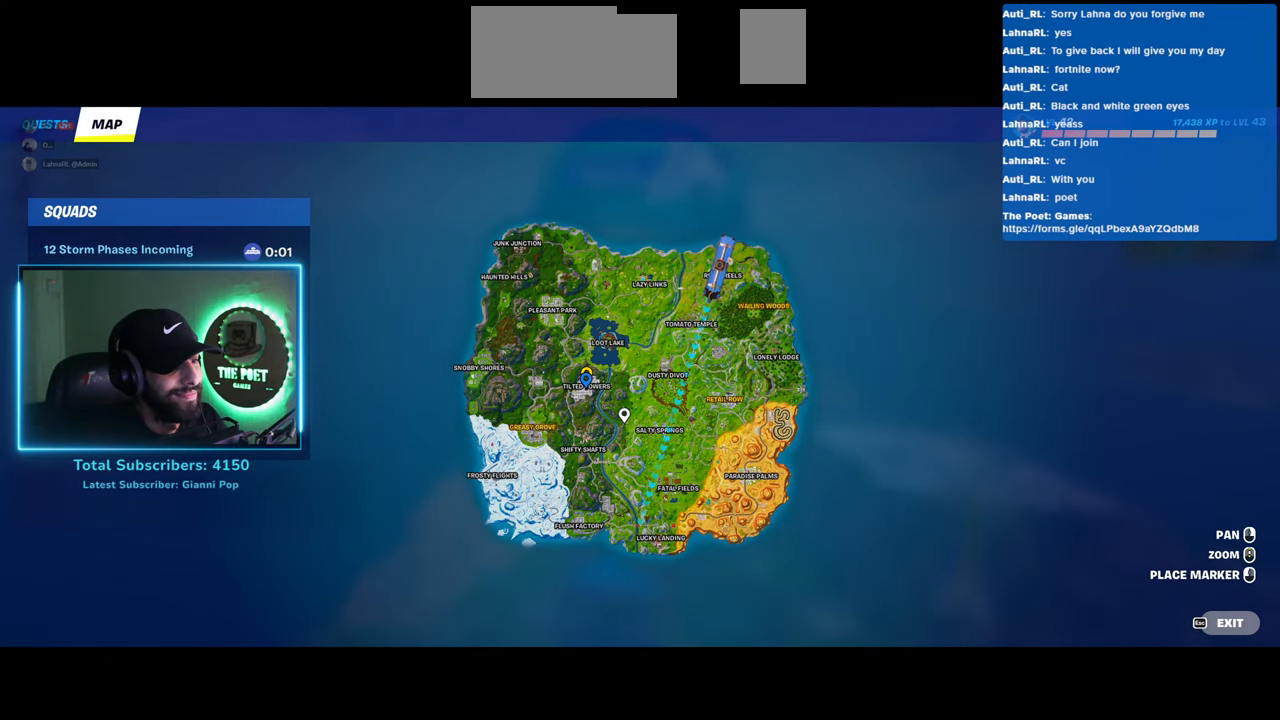
{"keys": [], "mouse": [], "events": [[283, "mouse_right", "down"], [350, "mouse_right", "up"]]}
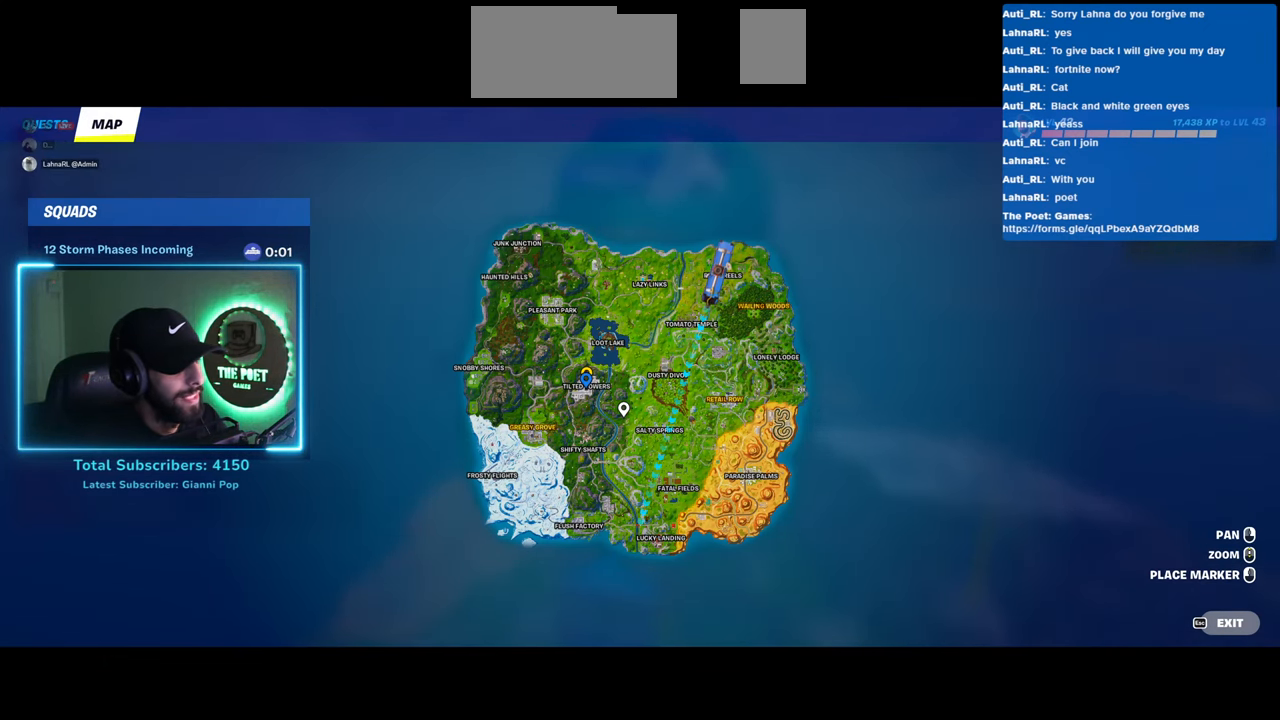
{"keys": [], "mouse": [], "events": []}
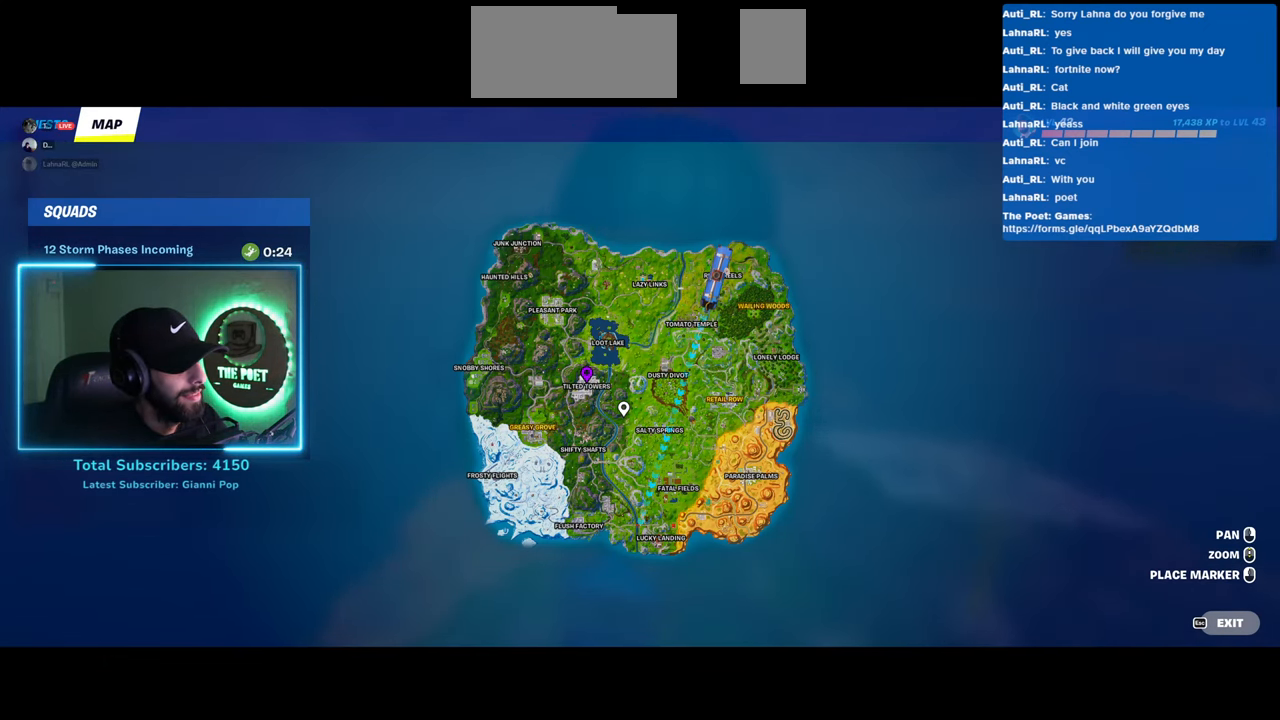
{"keys": [], "mouse": [], "events": []}
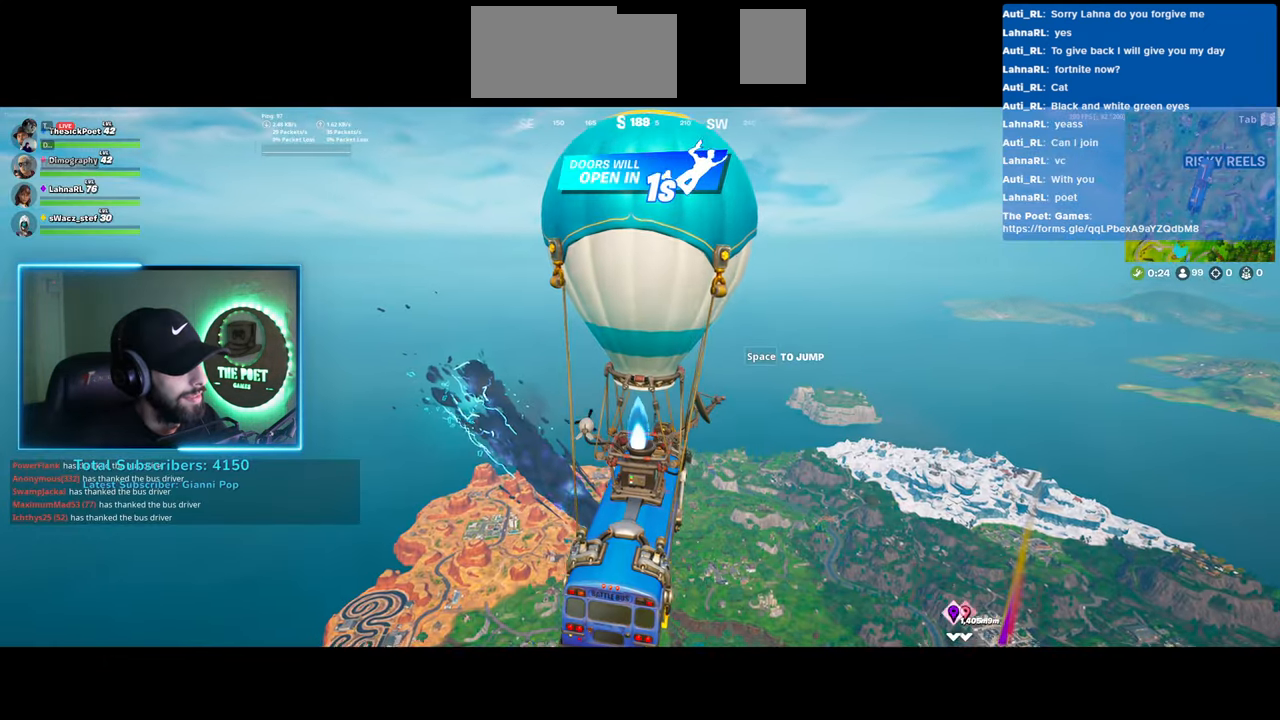
{"keys": [], "mouse": [], "events": []}
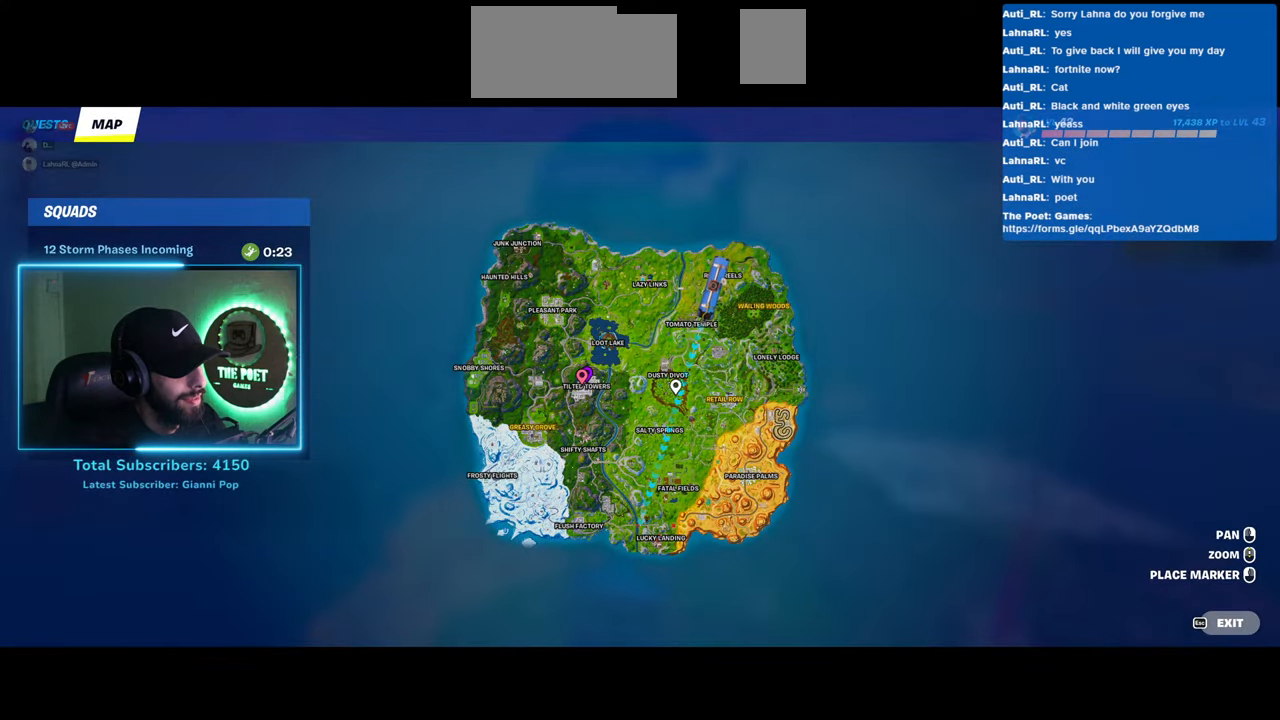
{"keys": [], "mouse": ["left"], "events": [[450, "mouse_left", "down"]]}
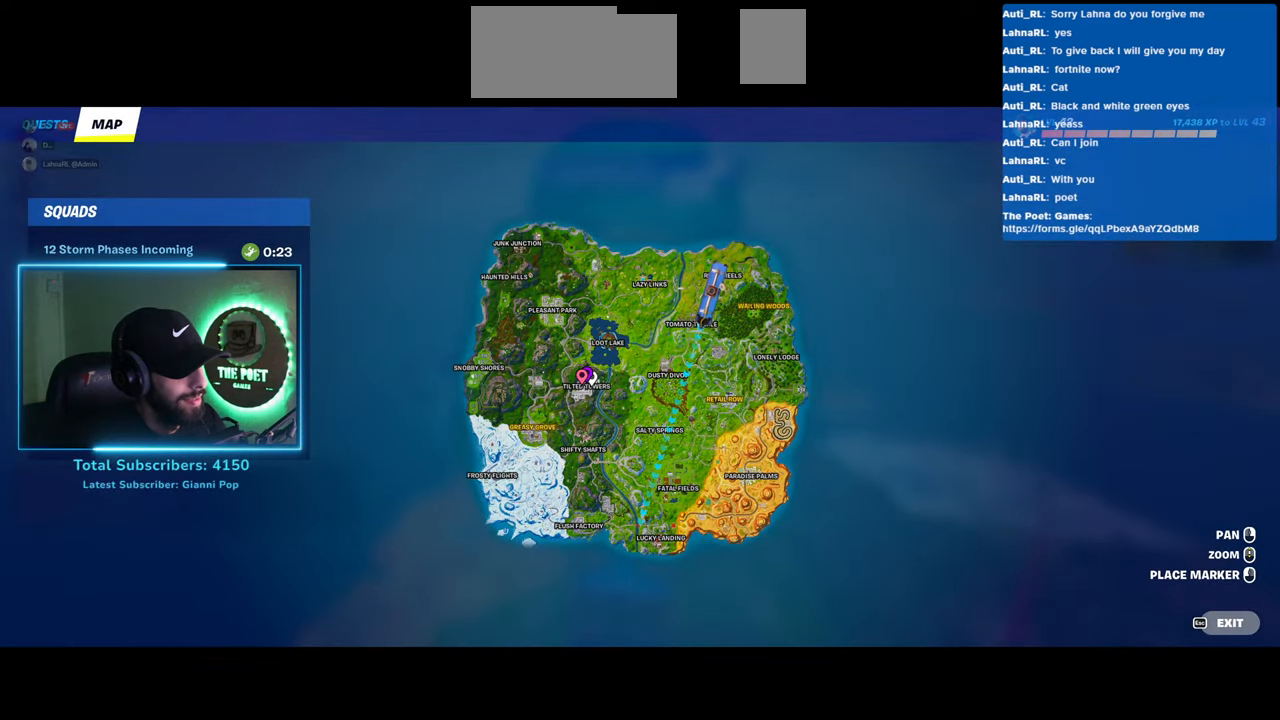
{"keys": [], "mouse": [], "events": [[33, "mouse_left", "up"]]}